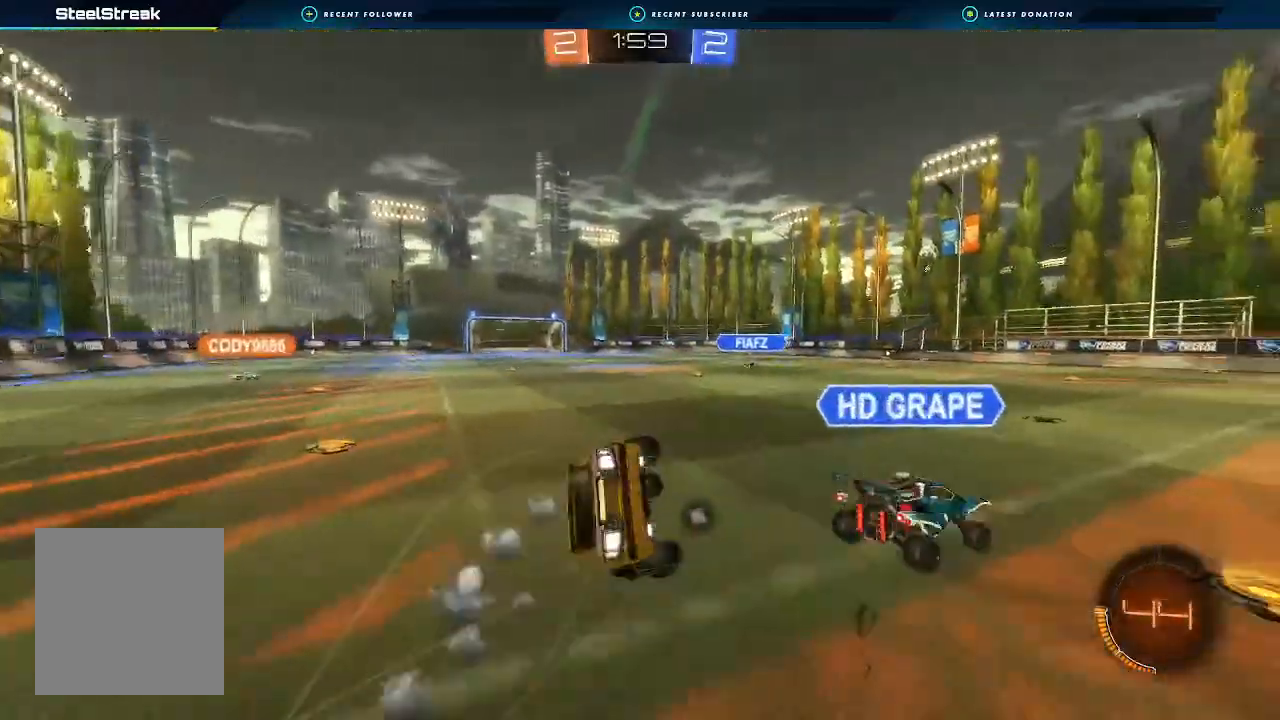
Gameplay with a controller (Xbox layout); each line is a JSON object with the inputs held at the frame after it. "events" lists button and stick changes between this image and that frame as [ms after this image, input, new state], when the widget could be followed in between. Not read: R3.
{"buttons": ["L1", "R2"], "left_stick": "down-left", "right_stick": "center", "events": [[33, "B", "up"], [67, "Y", "down"], [200, "Y", "up"]]}
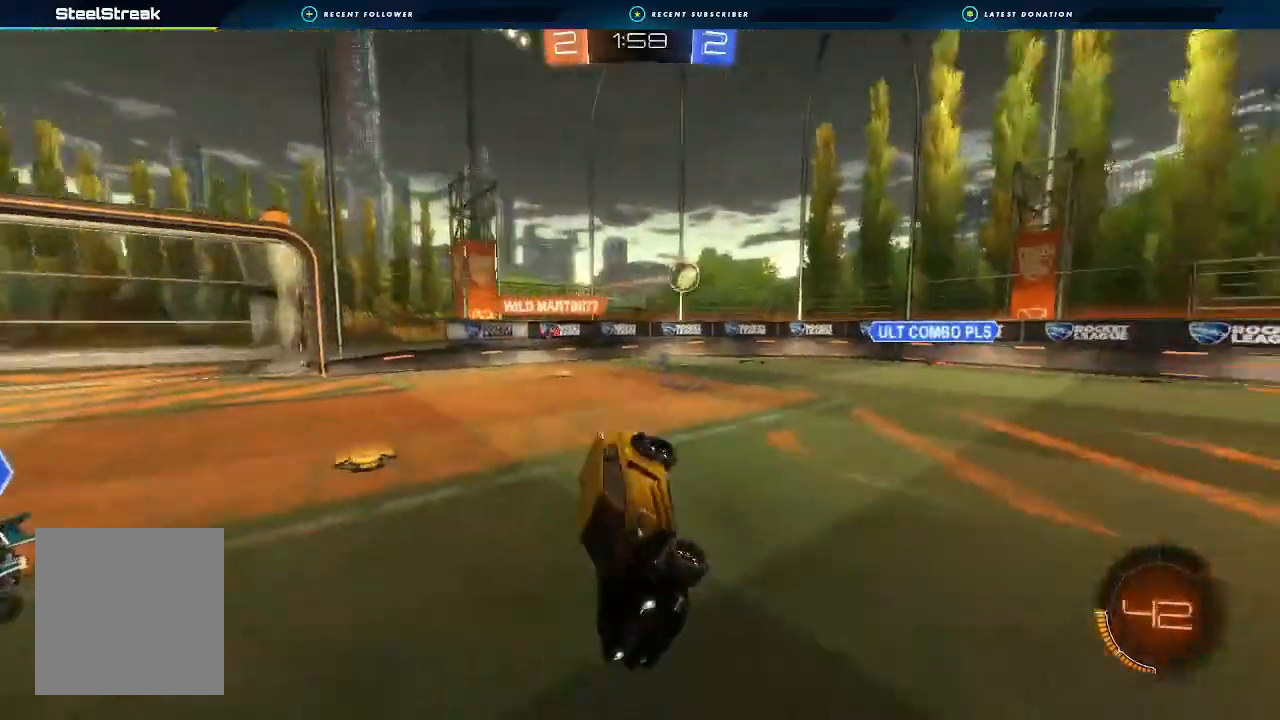
{"buttons": ["R2"], "left_stick": "right", "right_stick": "center", "events": [[133, "L1", "up"], [133, "left_stick", "center"], [300, "left_stick", "right"]]}
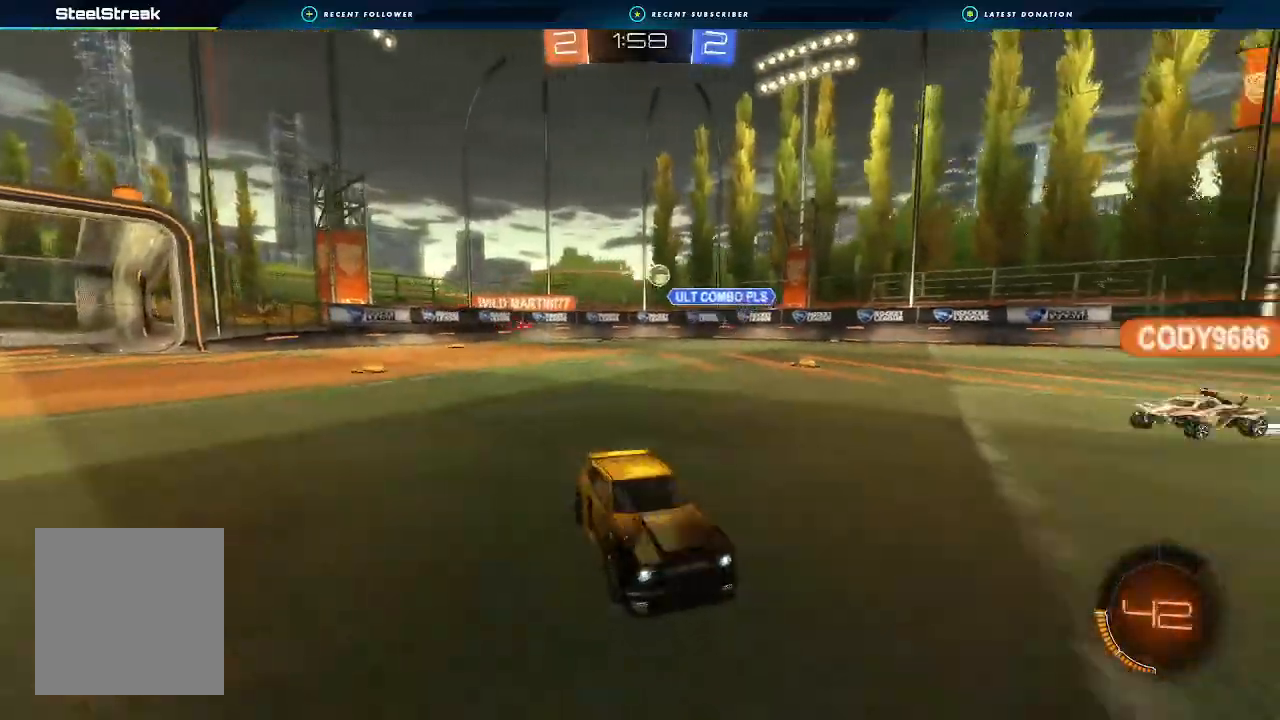
{"buttons": ["R2"], "left_stick": "right", "right_stick": "center", "events": [[67, "L1", "down"], [167, "L1", "up"]]}
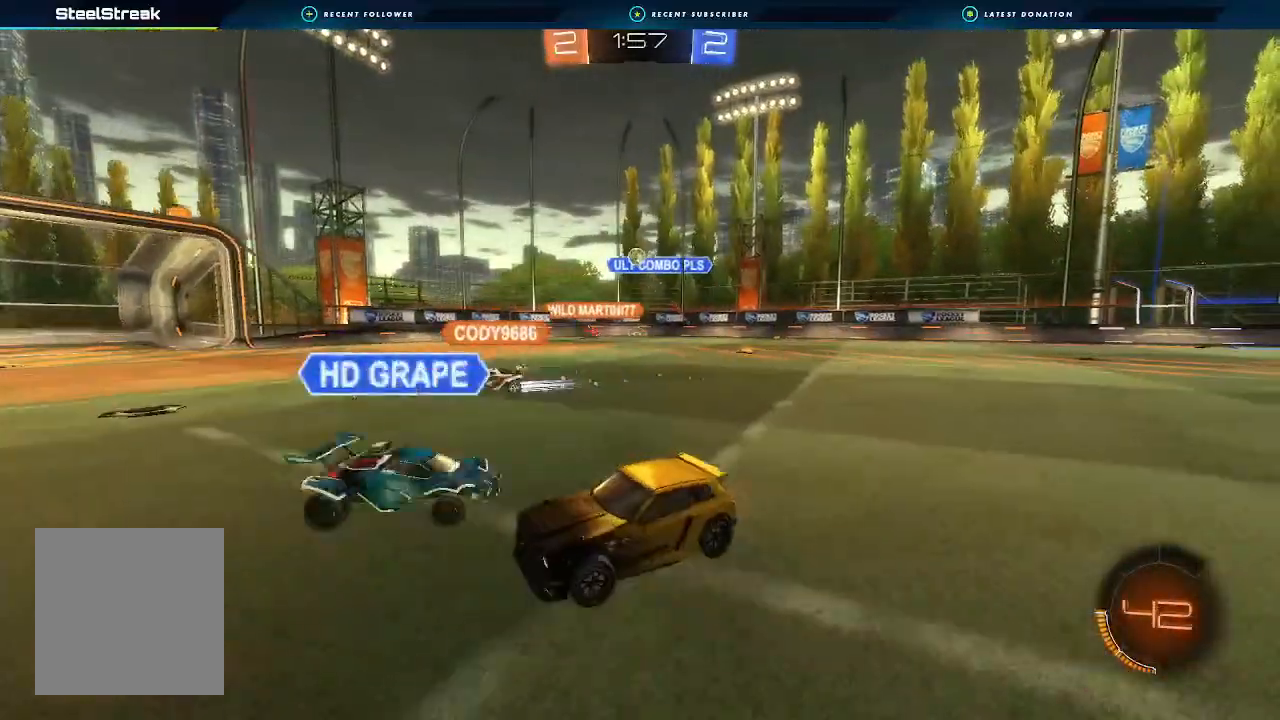
{"buttons": ["R2"], "left_stick": "right", "right_stick": "center", "events": [[167, "left_stick", "center"], [433, "left_stick", "right"]]}
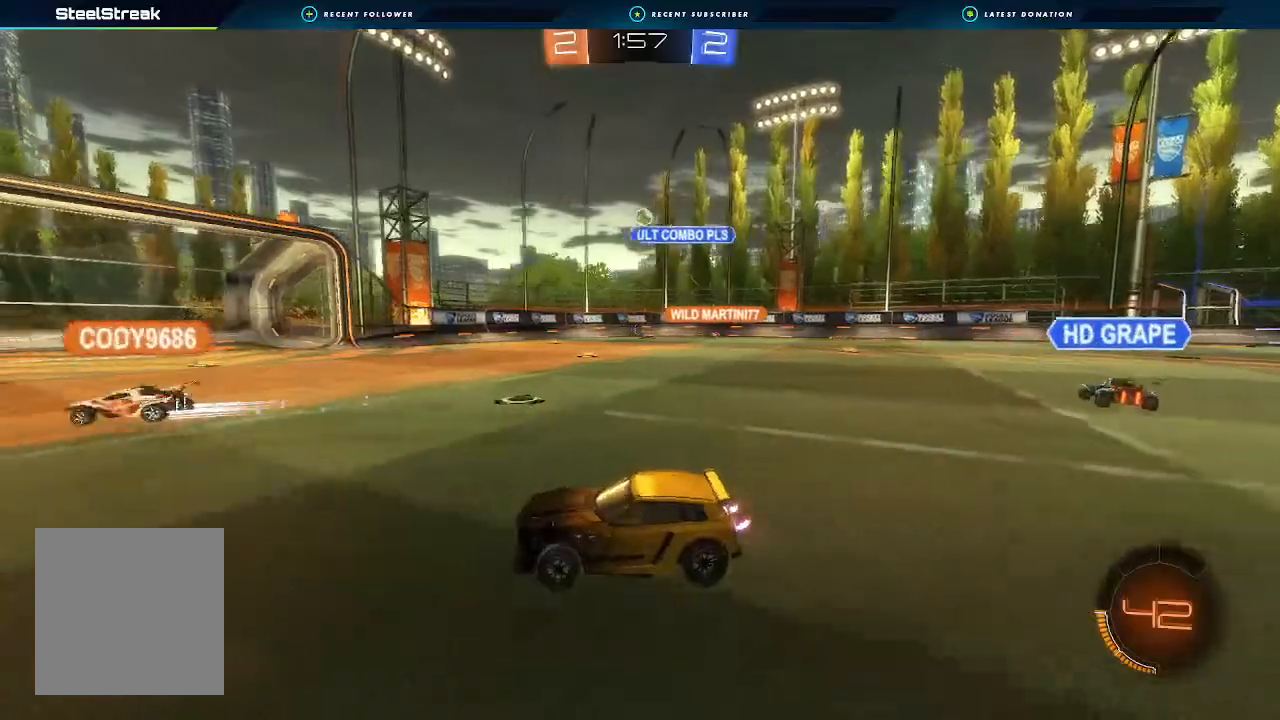
{"buttons": ["R2"], "left_stick": "center", "right_stick": "center", "events": [[133, "left_stick", "down-left"], [267, "left_stick", "center"], [433, "Y", "down"], [467, "Y", "up"]]}
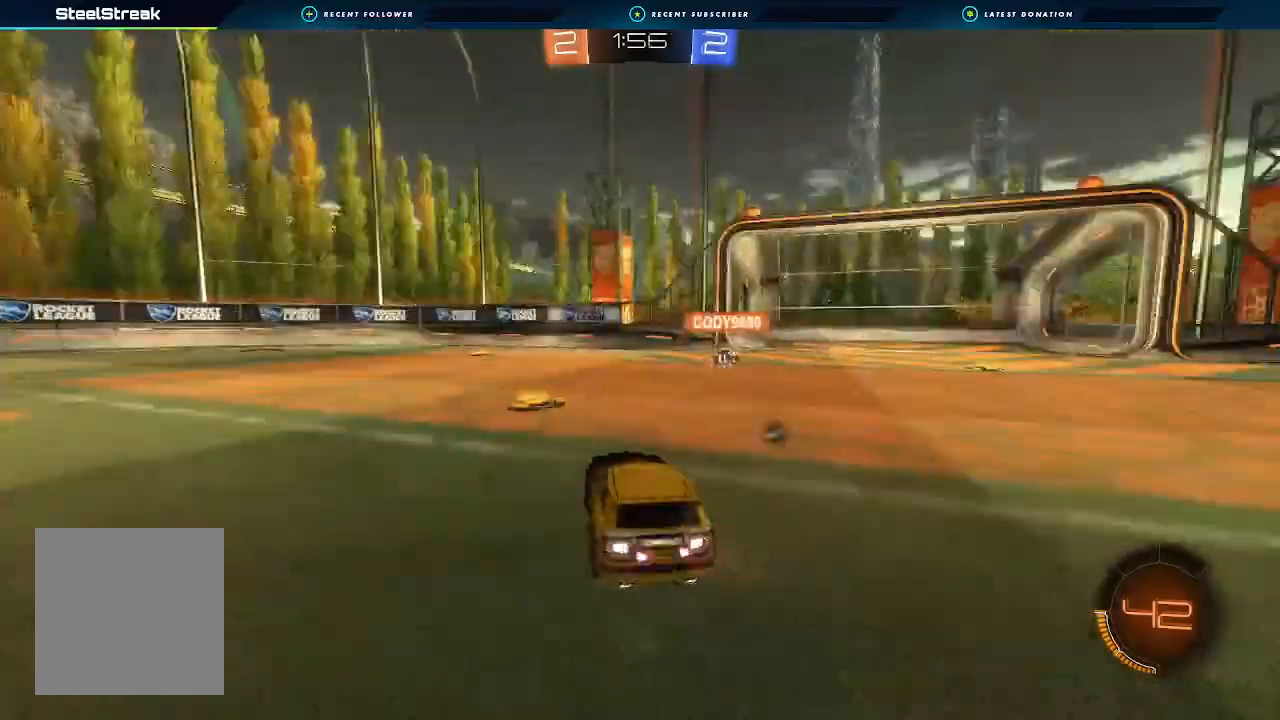
{"buttons": ["R2"], "left_stick": "center", "right_stick": "center", "events": [[133, "left_stick", "right"], [233, "left_stick", "left"], [300, "Y", "down"], [333, "Y", "up"], [467, "left_stick", "center"]]}
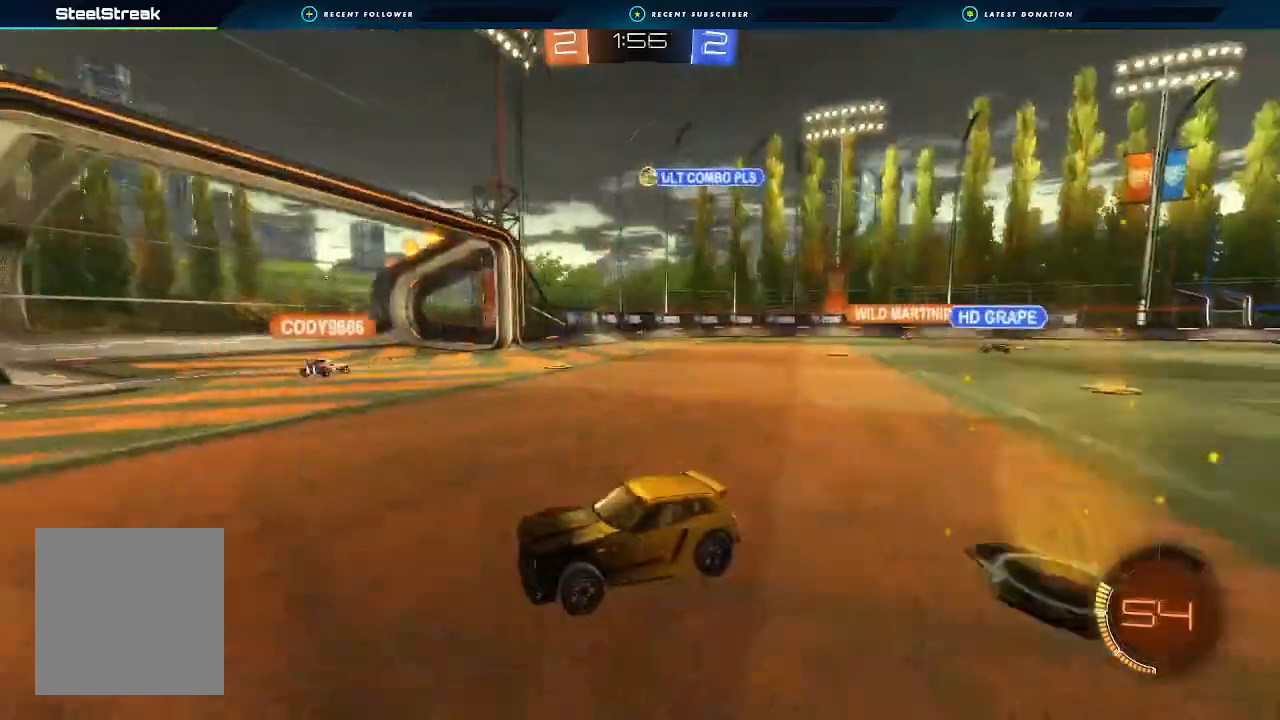
{"buttons": ["R2"], "left_stick": "right", "right_stick": "center", "events": [[33, "left_stick", "right"], [100, "left_stick", "center"], [233, "left_stick", "right"]]}
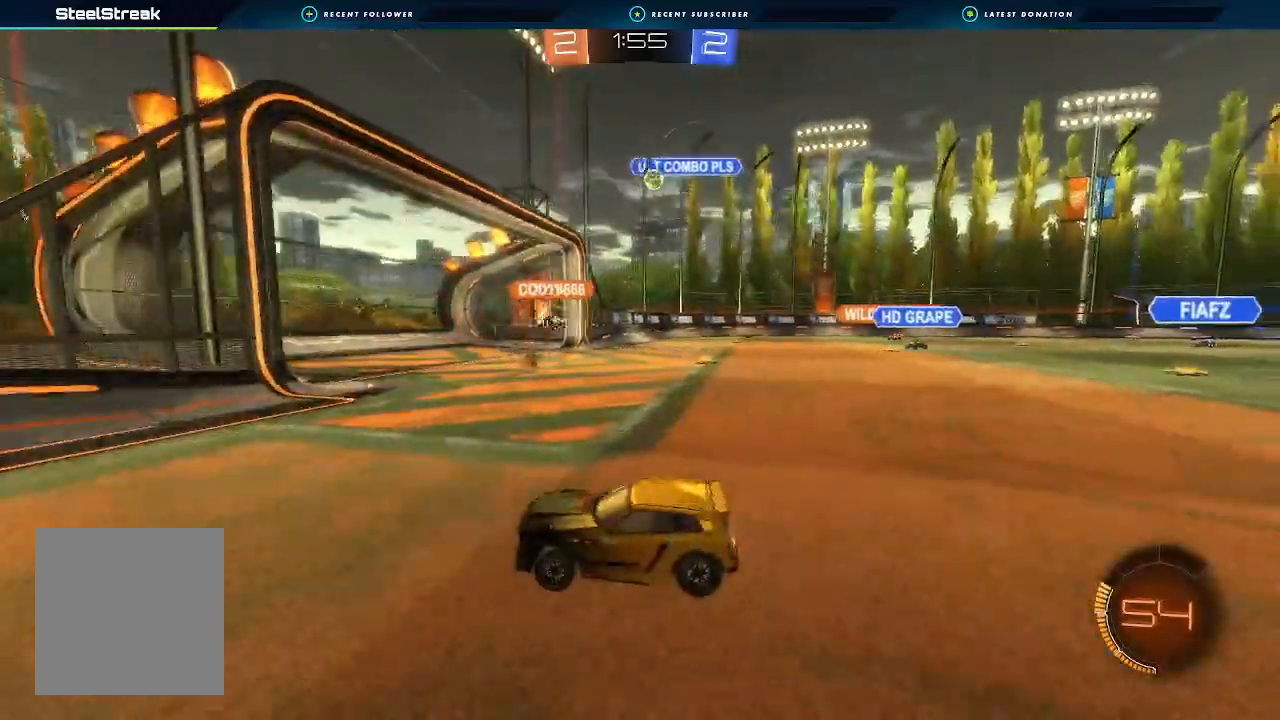
{"buttons": ["R2"], "left_stick": "center", "right_stick": "center", "events": [[367, "left_stick", "center"]]}
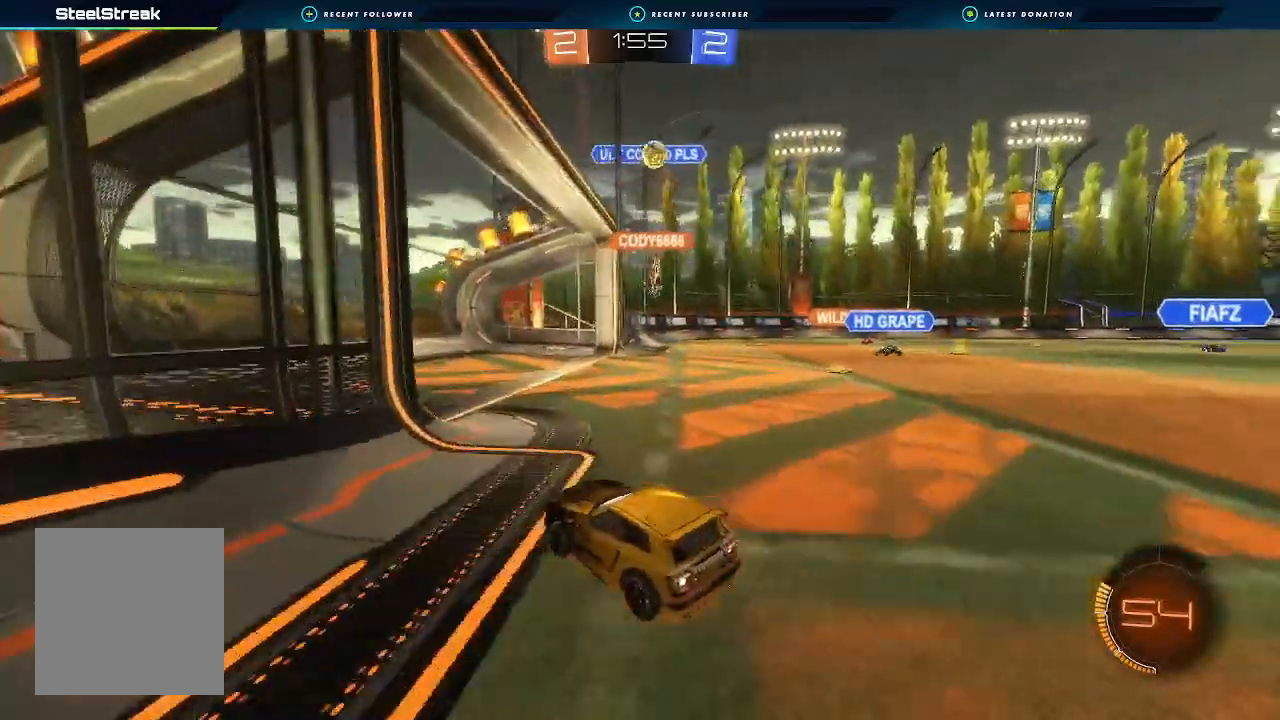
{"buttons": ["L2"], "left_stick": "down-left", "right_stick": "center", "events": [[33, "left_stick", "right"], [67, "R2", "up"], [133, "L2", "down"], [200, "left_stick", "down-left"]]}
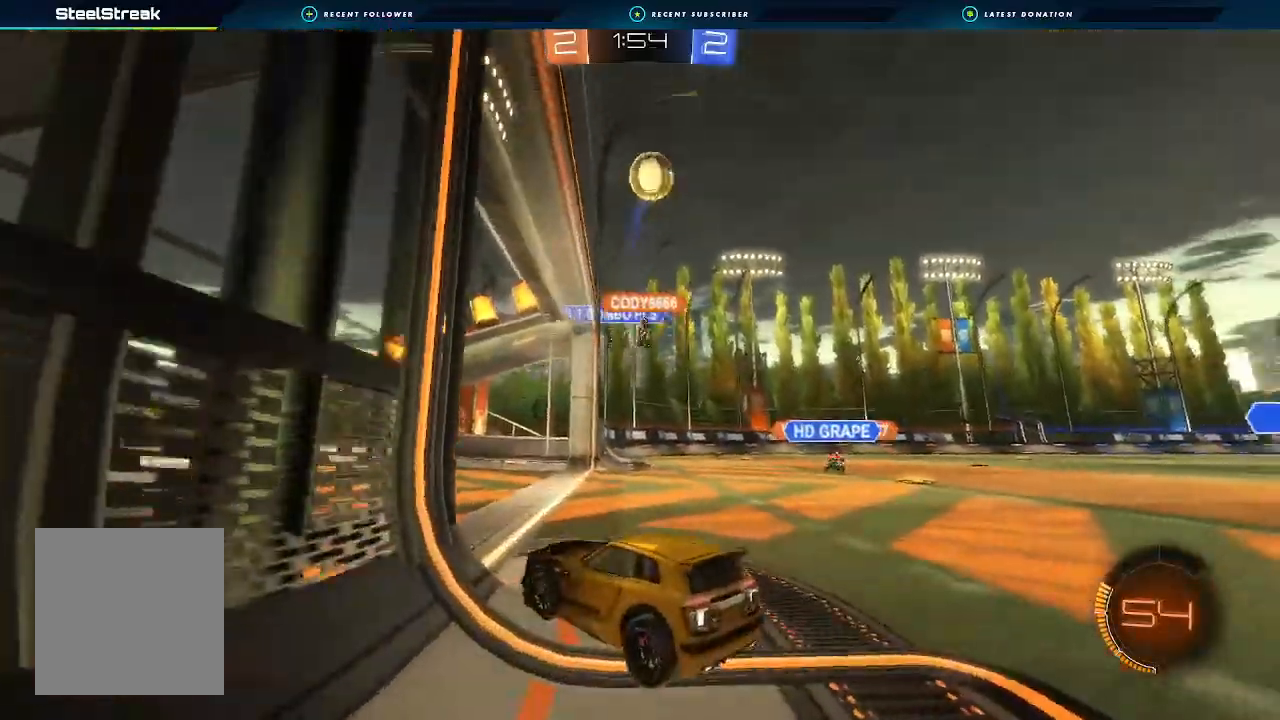
{"buttons": ["L2"], "left_stick": "down", "right_stick": "center", "events": [[267, "left_stick", "down"], [367, "A", "down"], [433, "A", "up"]]}
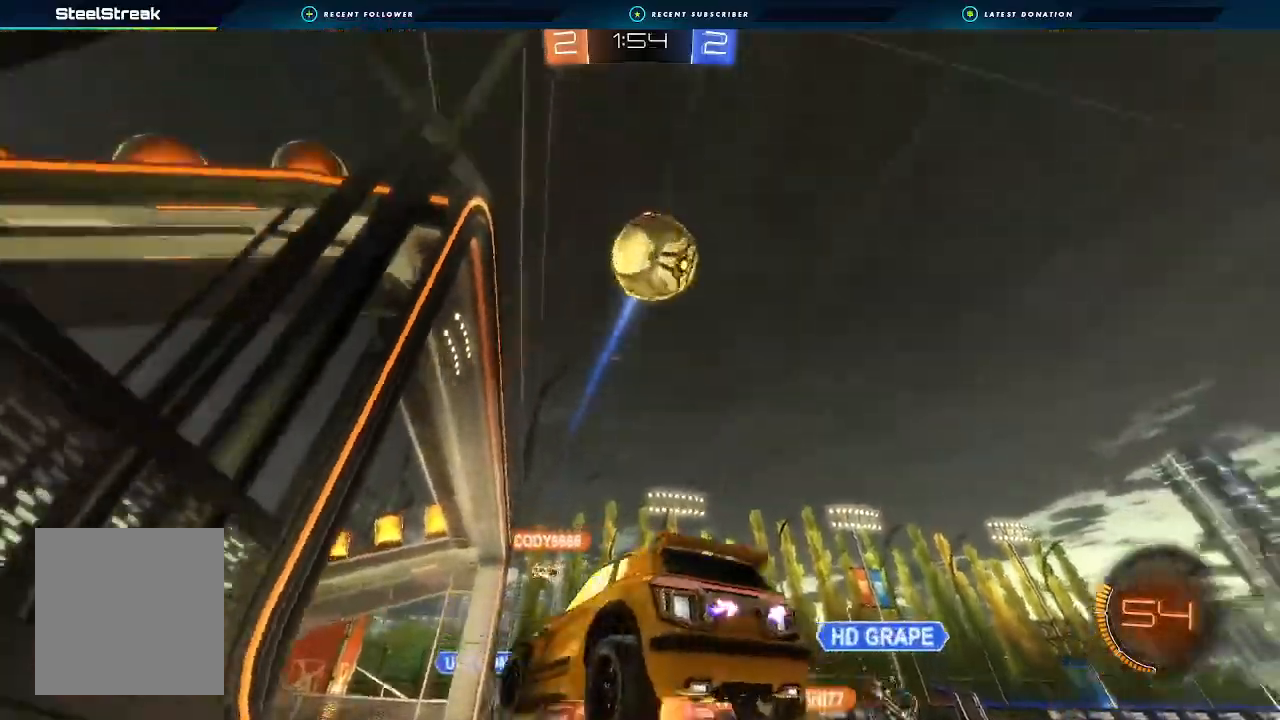
{"buttons": ["R2"], "left_stick": "up", "right_stick": "center", "events": [[33, "A", "down"], [33, "R2", "down"], [167, "A", "up"], [167, "L2", "up"], [200, "left_stick", "up"]]}
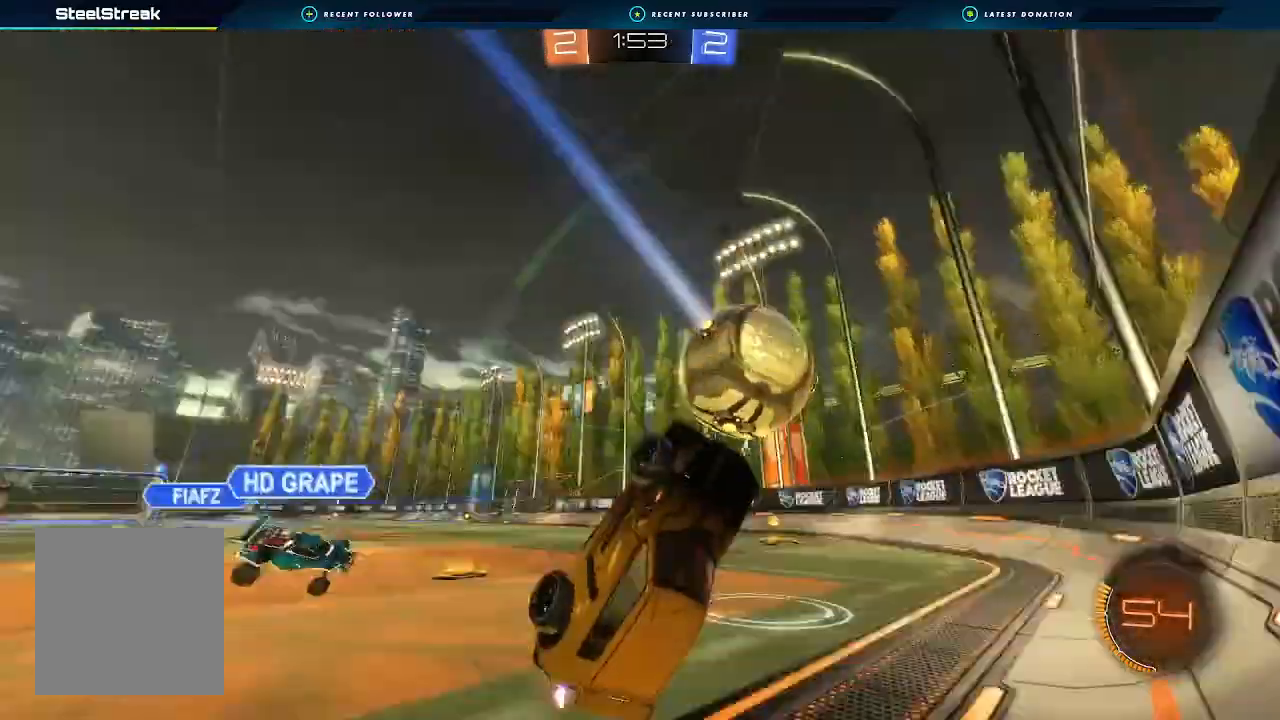
{"buttons": ["R2"], "left_stick": "up-left", "right_stick": "center", "events": [[233, "L1", "down"], [267, "left_stick", "up-left"], [367, "L1", "up"]]}
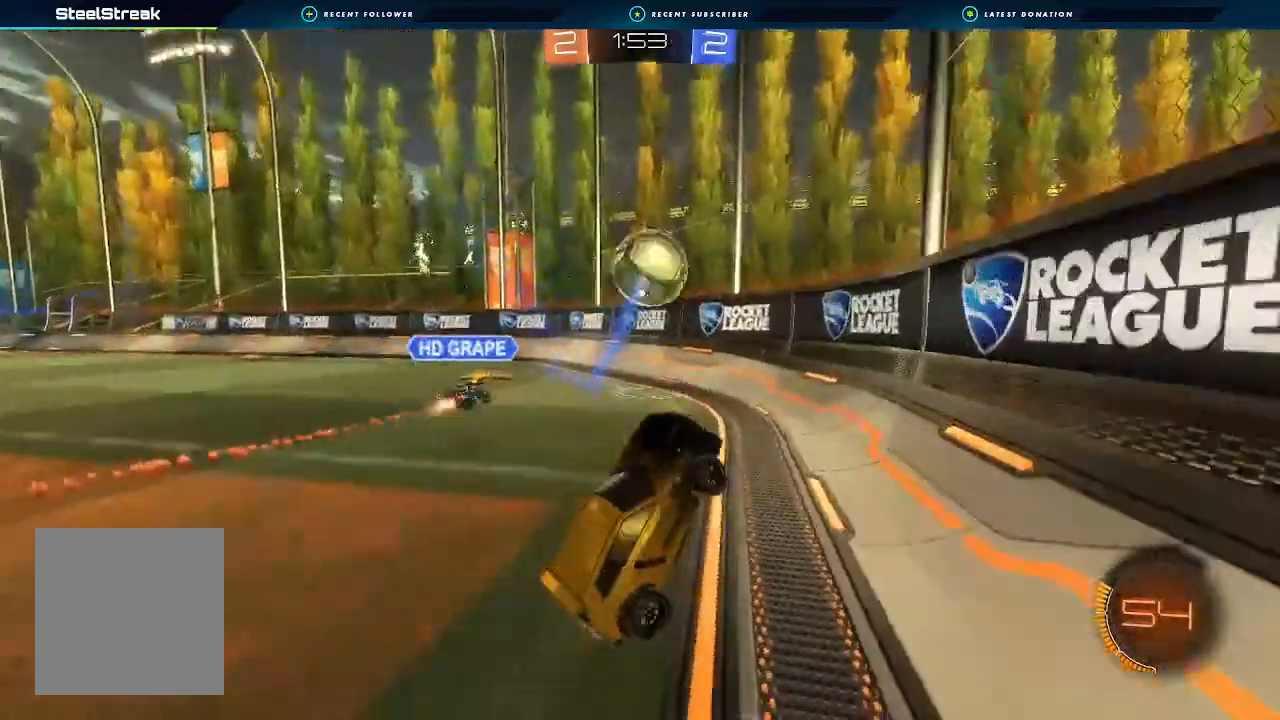
{"buttons": ["R2"], "left_stick": "left", "right_stick": "center", "events": [[100, "left_stick", "left"], [133, "L1", "down"], [233, "L1", "up"]]}
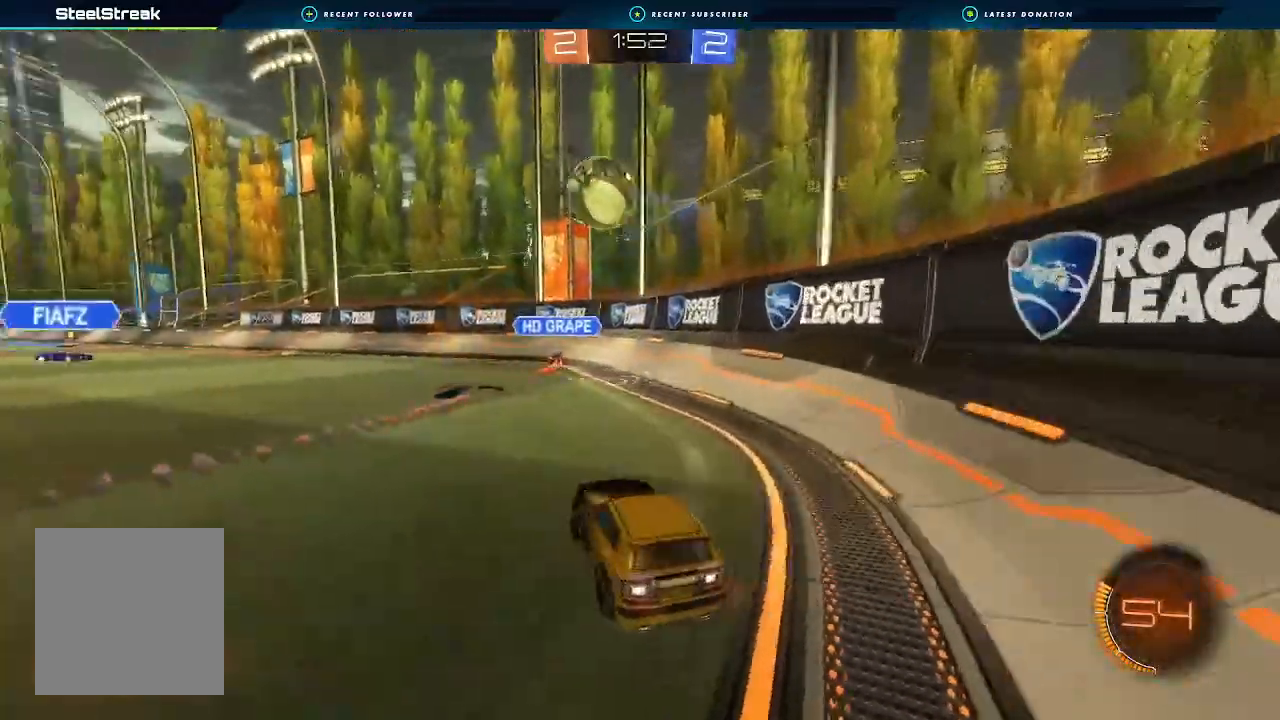
{"buttons": ["R2"], "left_stick": "center", "right_stick": "center", "events": [[67, "left_stick", "center"]]}
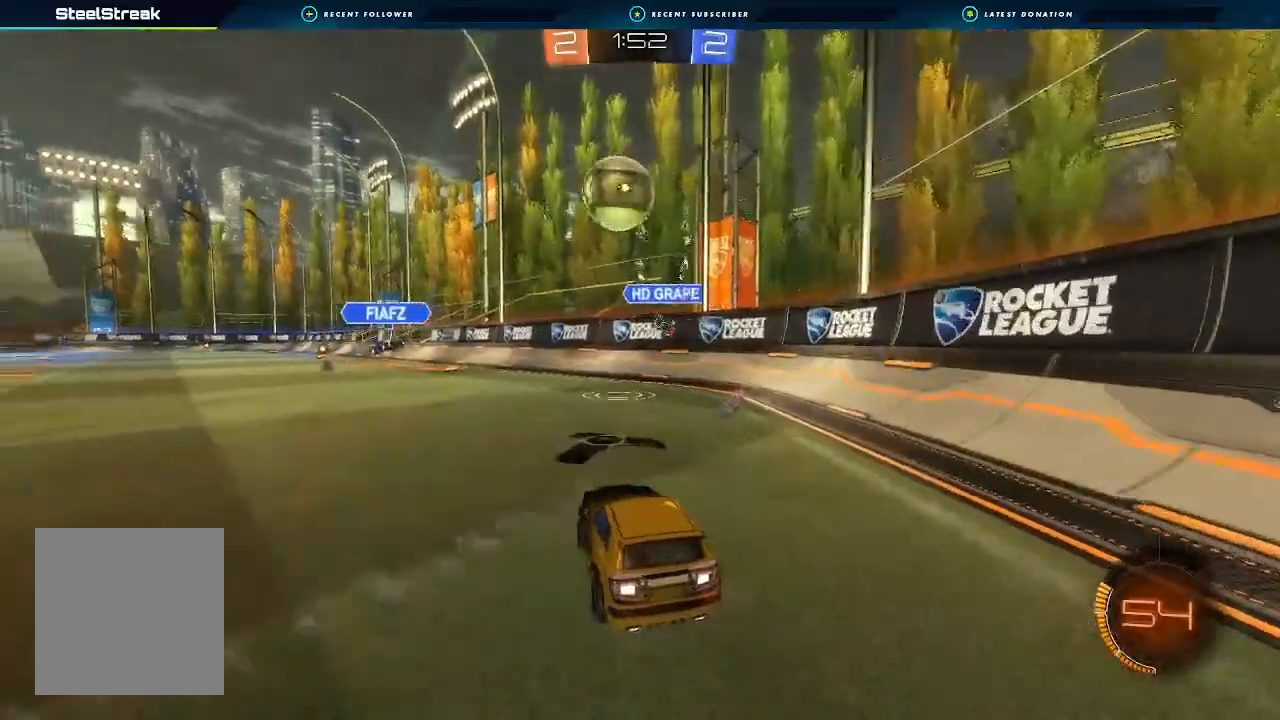
{"buttons": ["R2"], "left_stick": "center", "right_stick": "center", "events": [[267, "left_stick", "left"], [400, "left_stick", "center"]]}
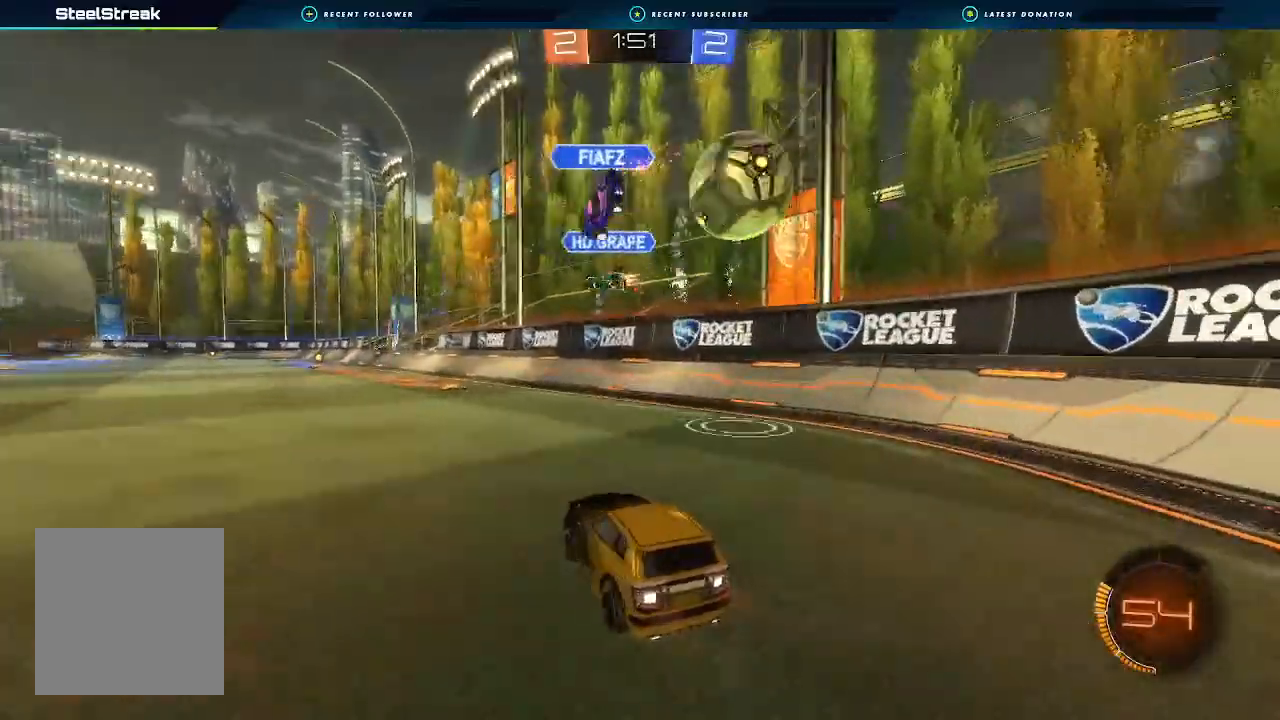
{"buttons": ["B", "Y", "R2"], "left_stick": "center", "right_stick": "center", "events": [[267, "left_stick", "down-left"], [367, "B", "down"], [433, "Y", "down"], [433, "left_stick", "center"]]}
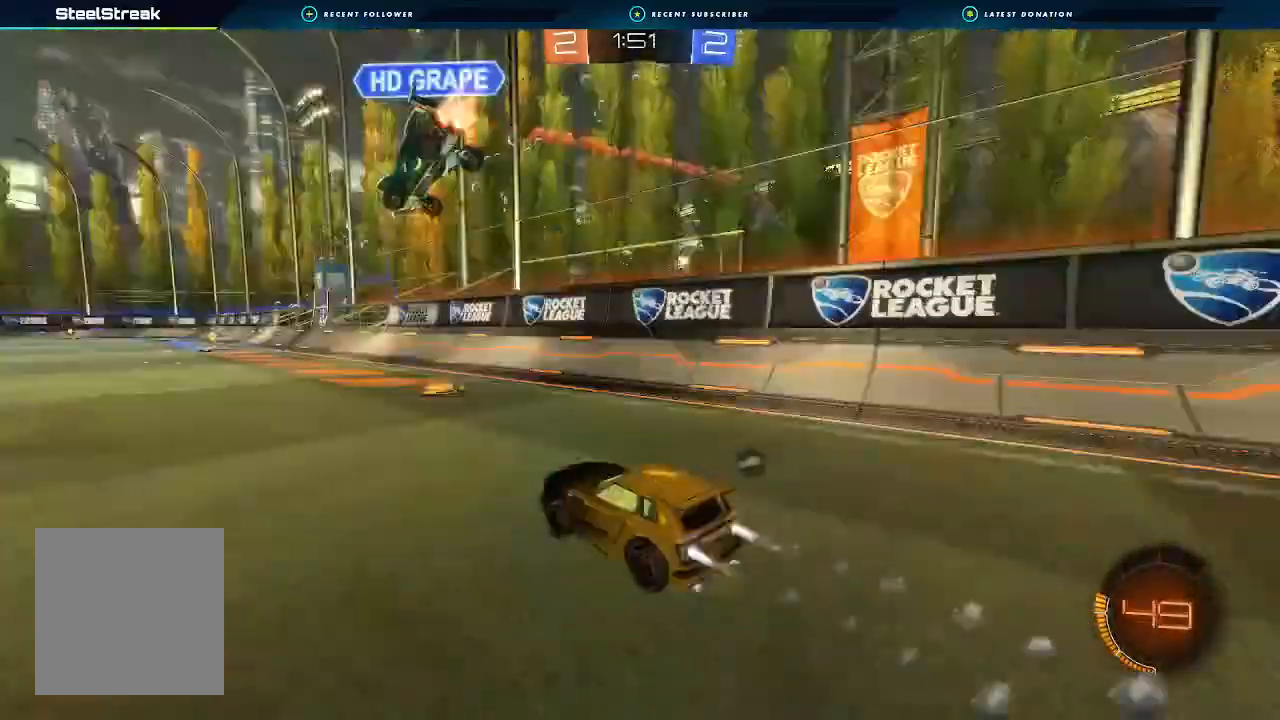
{"buttons": ["B", "R2"], "left_stick": "left", "right_stick": "center", "events": [[33, "Y", "up"], [367, "left_stick", "right"], [500, "left_stick", "left"]]}
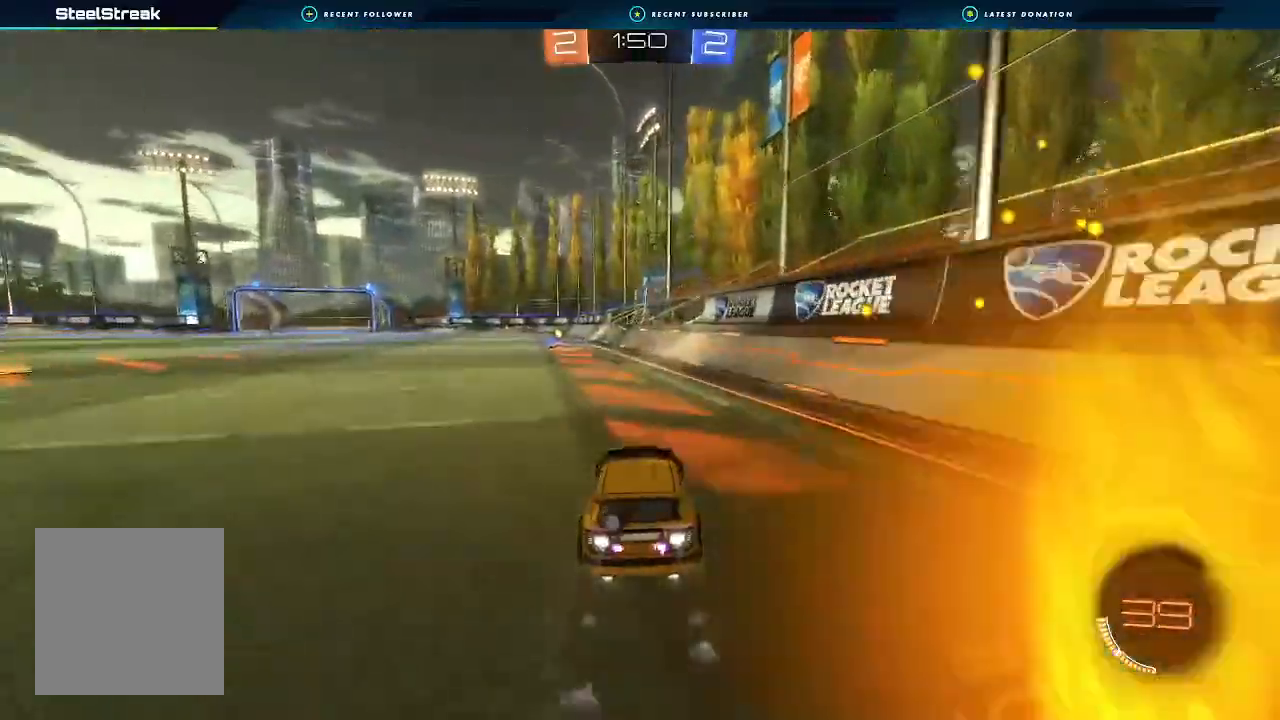
{"buttons": ["R2"], "left_stick": "center", "right_stick": "center", "events": [[100, "left_stick", "center"], [233, "Y", "down"], [300, "B", "up"], [300, "Y", "up"]]}
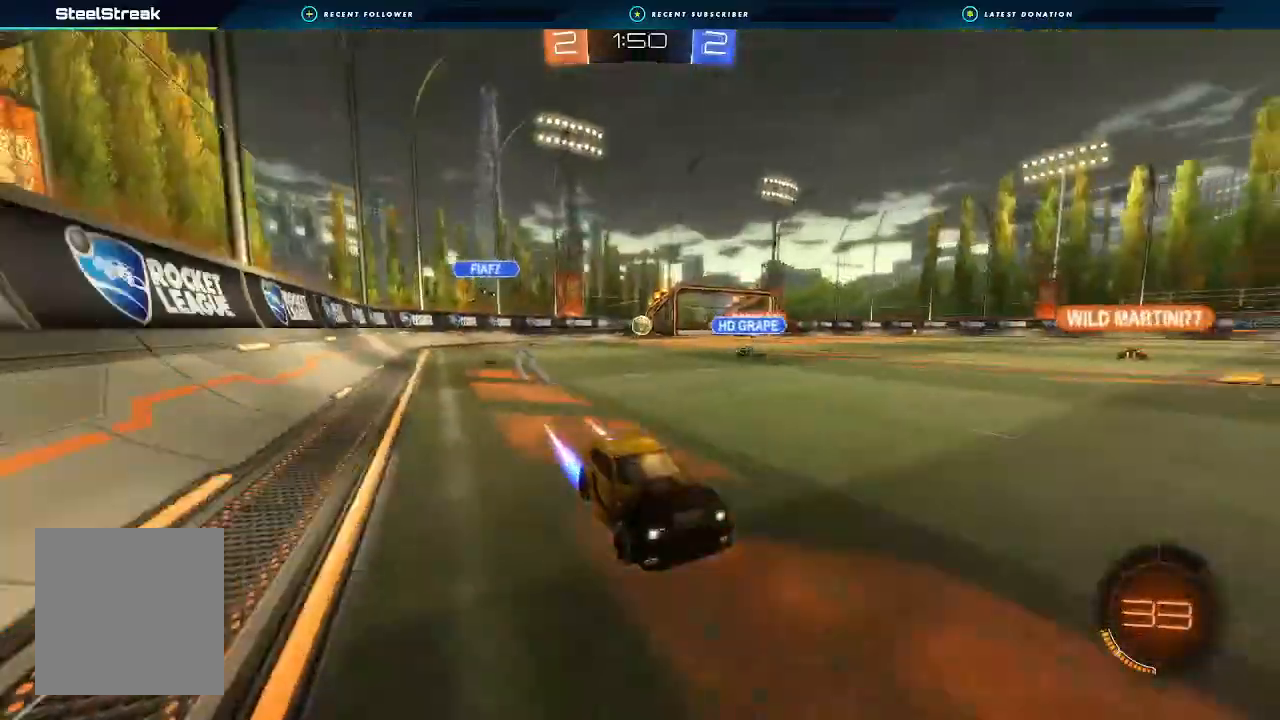
{"buttons": ["L1", "R2"], "left_stick": "left", "right_stick": "center", "events": [[400, "left_stick", "left"], [433, "L1", "down"]]}
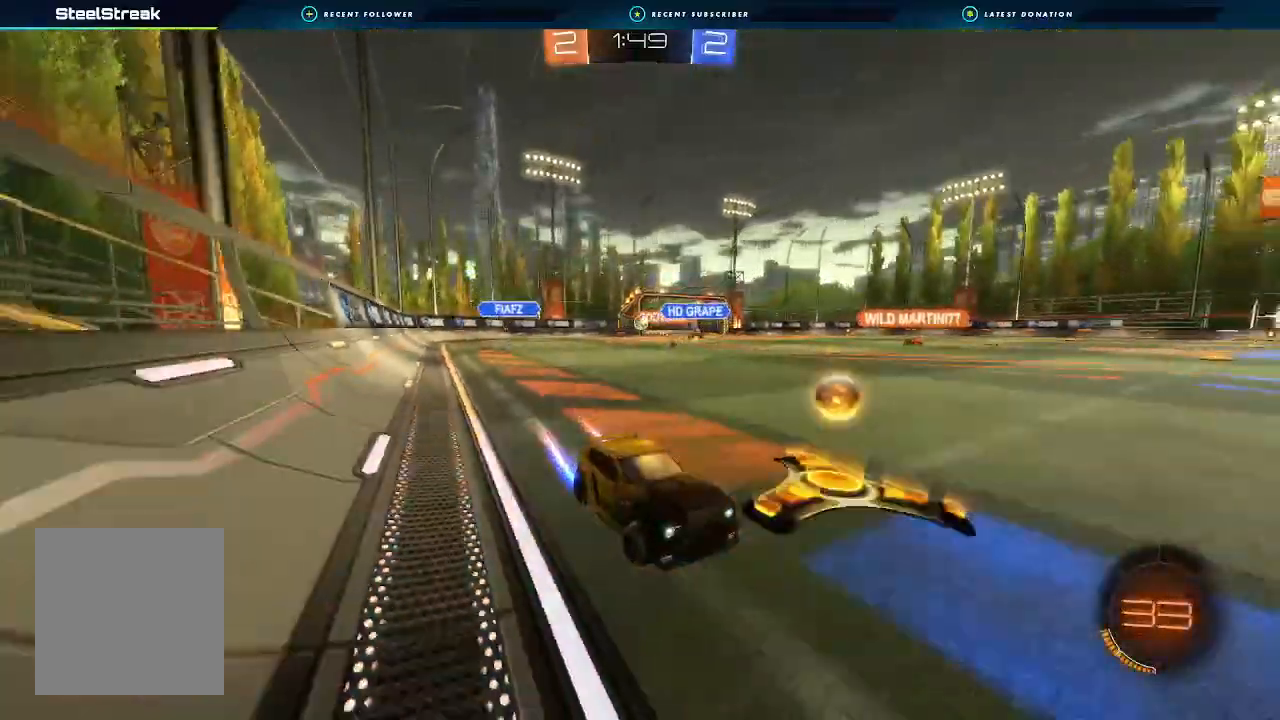
{"buttons": [], "left_stick": "center", "right_stick": "center", "events": [[67, "L1", "up"], [100, "R2", "up"], [133, "left_stick", "right"], [300, "L2", "down"], [433, "L2", "up"], [500, "left_stick", "center"]]}
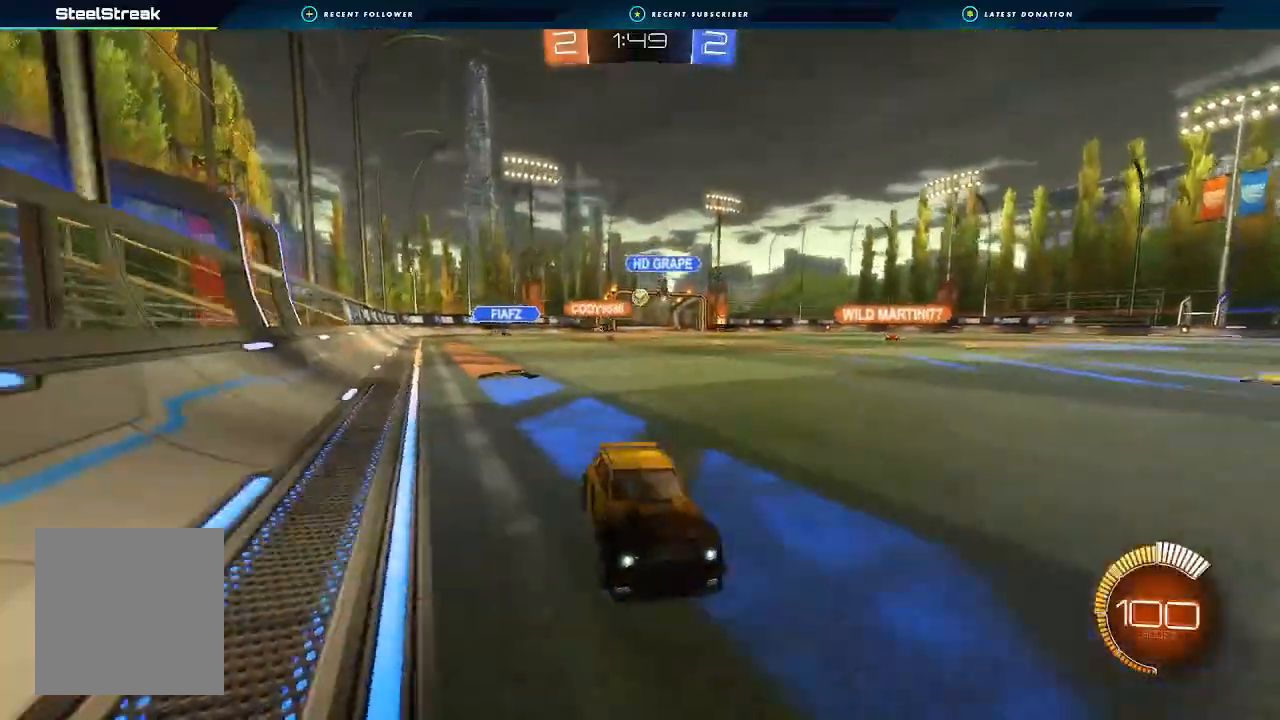
{"buttons": ["R2"], "left_stick": "left", "right_stick": "center", "events": [[67, "left_stick", "right"], [200, "left_stick", "left"], [300, "L1", "down"], [433, "L1", "up"], [433, "R2", "down"]]}
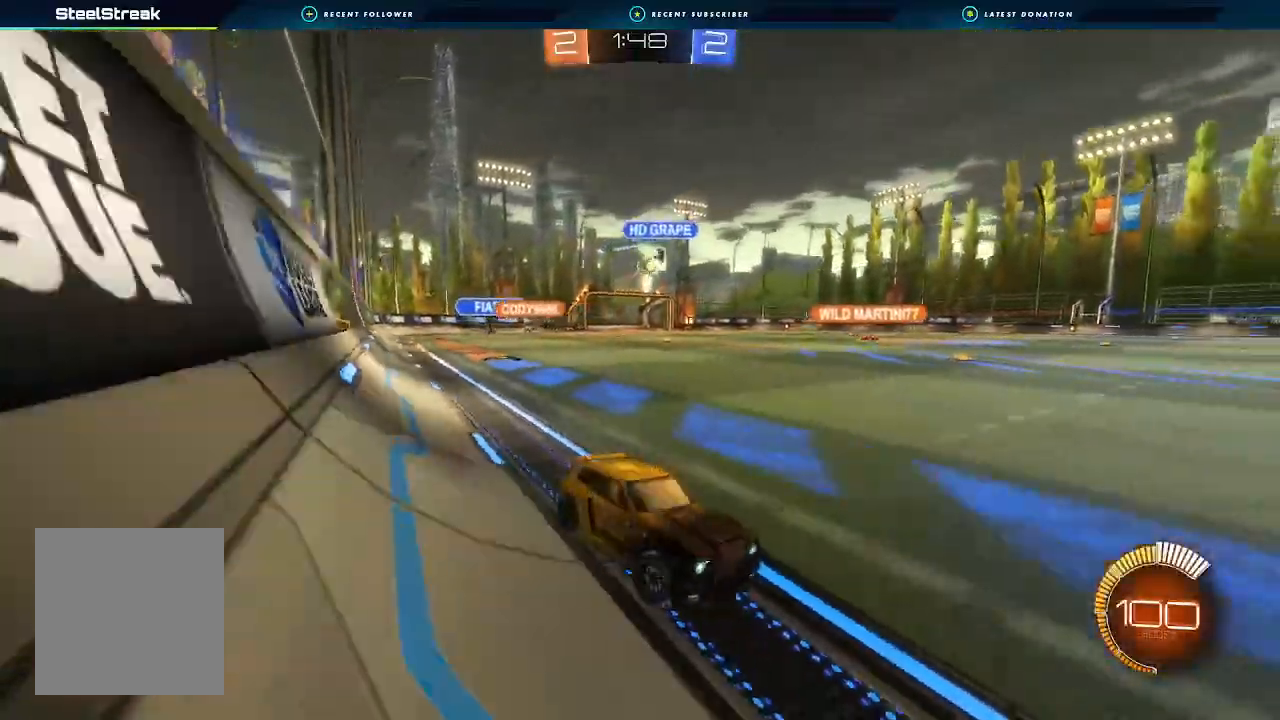
{"buttons": ["R2"], "left_stick": "left", "right_stick": "center", "events": []}
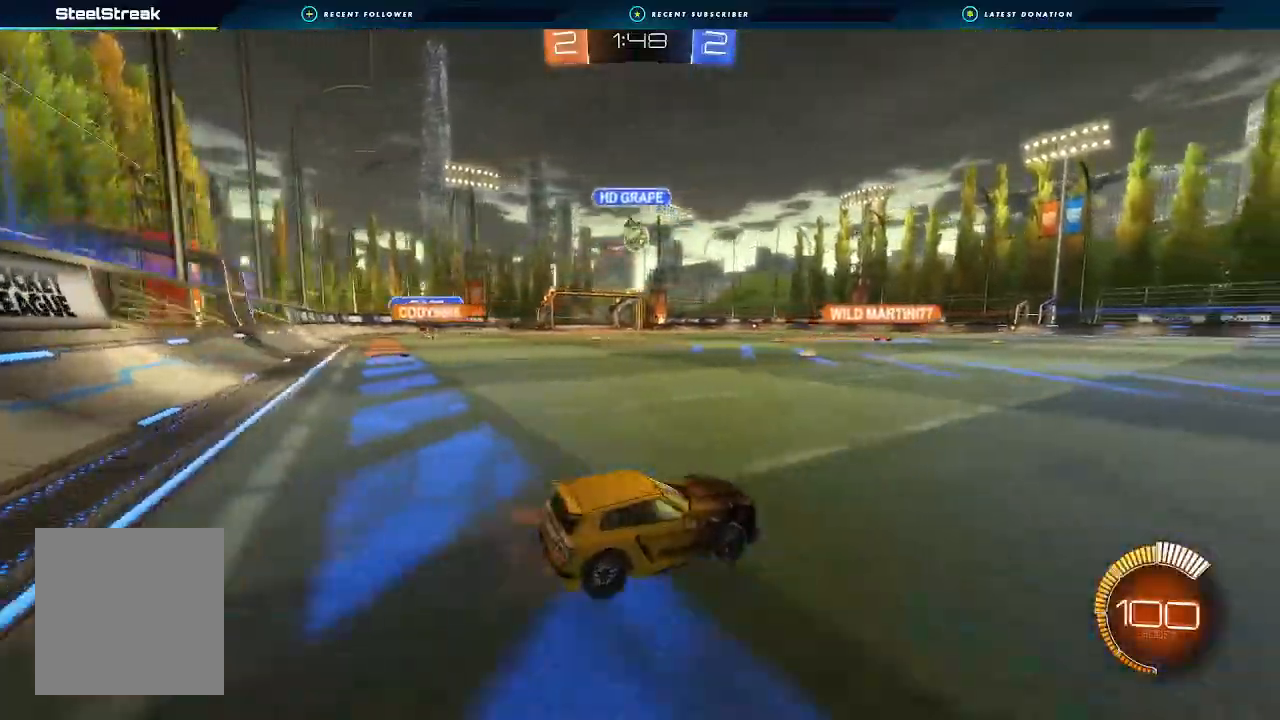
{"buttons": ["B", "R2"], "left_stick": "right", "right_stick": "center", "events": [[67, "B", "down"], [467, "left_stick", "right"]]}
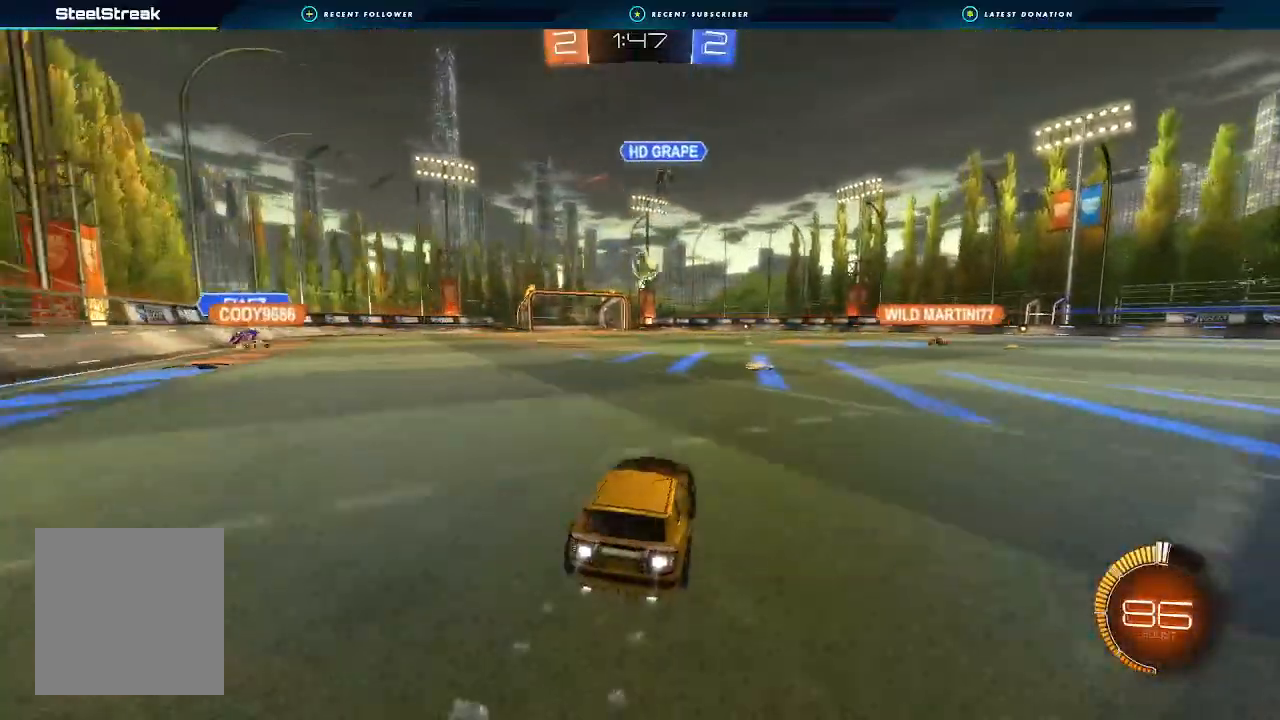
{"buttons": ["R2"], "left_stick": "center", "right_stick": "center", "events": [[100, "left_stick", "center"], [233, "left_stick", "left"], [367, "left_stick", "center"], [467, "B", "up"]]}
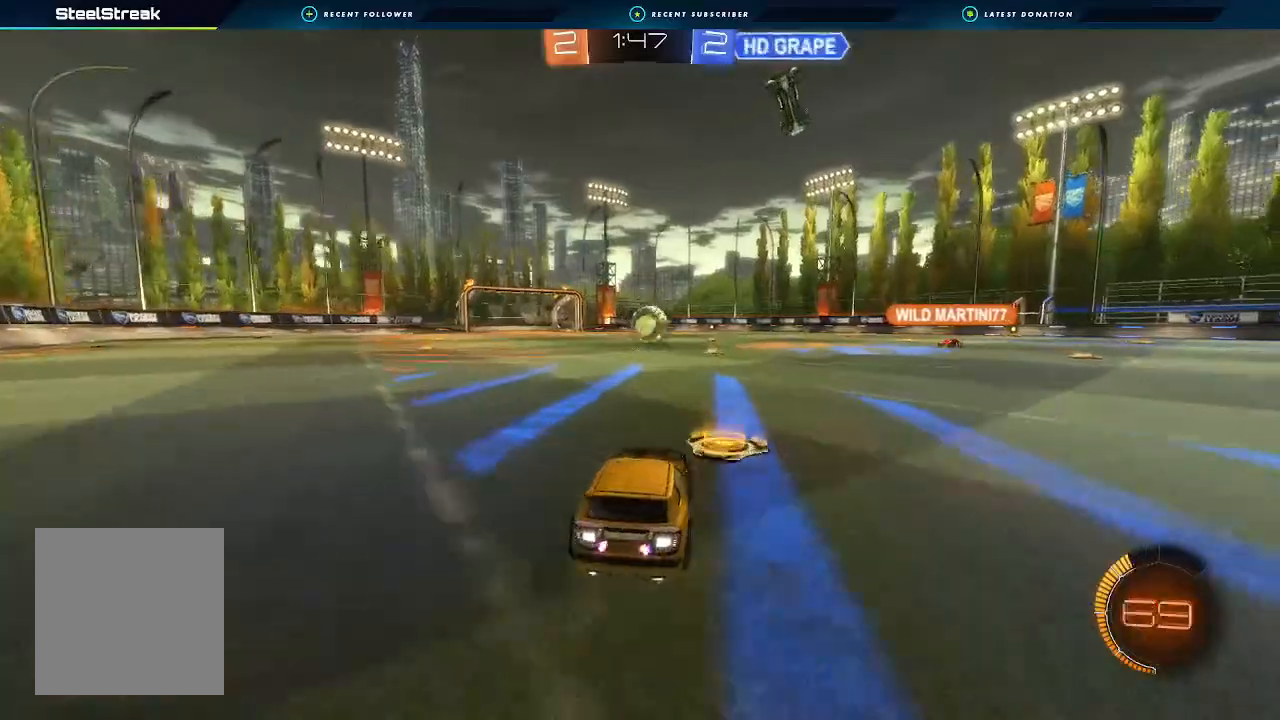
{"buttons": ["R2"], "left_stick": "center", "right_stick": "center", "events": [[133, "left_stick", "right"], [200, "left_stick", "down-right"], [233, "A", "down"], [300, "L1", "down"], [333, "left_stick", "down-left"], [467, "A", "up"], [467, "L1", "up"], [467, "left_stick", "center"]]}
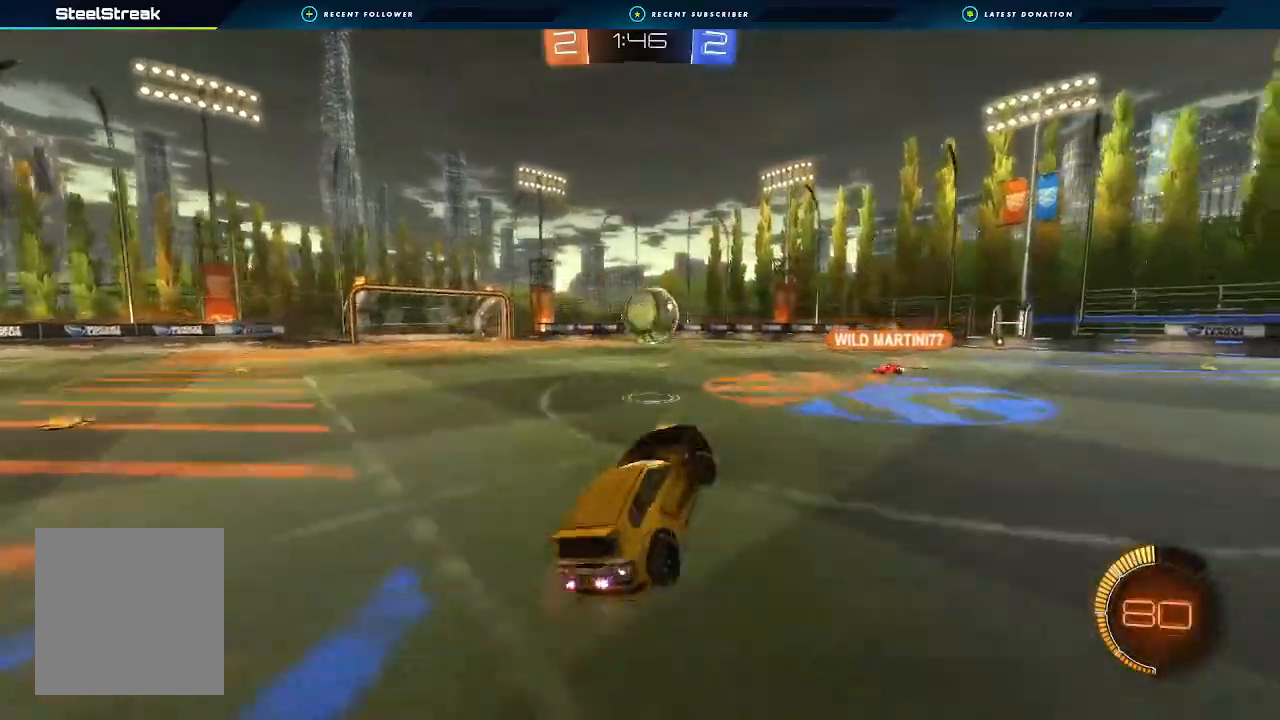
{"buttons": ["R2"], "left_stick": "center", "right_stick": "center", "events": [[67, "B", "down"], [200, "B", "up"], [200, "left_stick", "up-right"], [300, "B", "down"], [300, "left_stick", "center"], [467, "B", "up"]]}
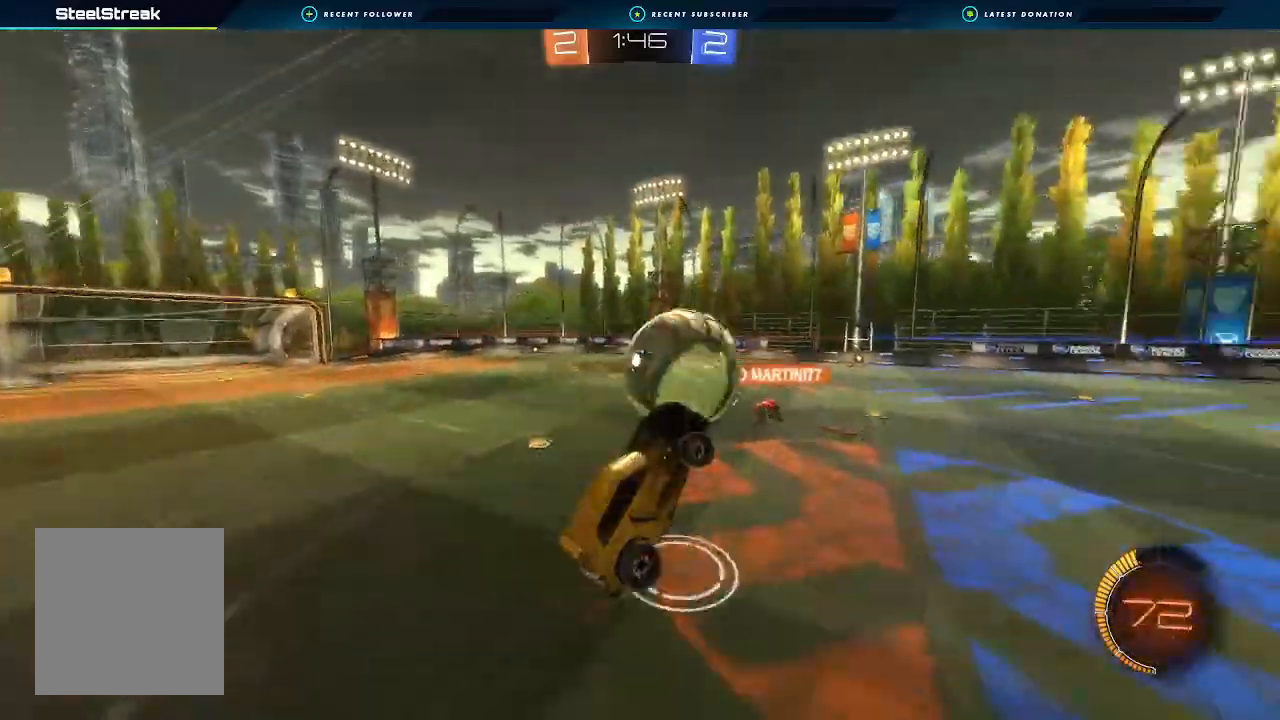
{"buttons": ["A", "R2"], "left_stick": "down", "right_stick": "center", "events": [[33, "left_stick", "up-right"], [67, "L1", "down"], [133, "A", "down"], [133, "B", "down"], [133, "L3", "down"], [200, "L1", "up"], [233, "left_stick", "down-right"], [333, "A", "up"], [333, "L3", "up"], [333, "left_stick", "down"], [400, "A", "down"], [400, "B", "up"]]}
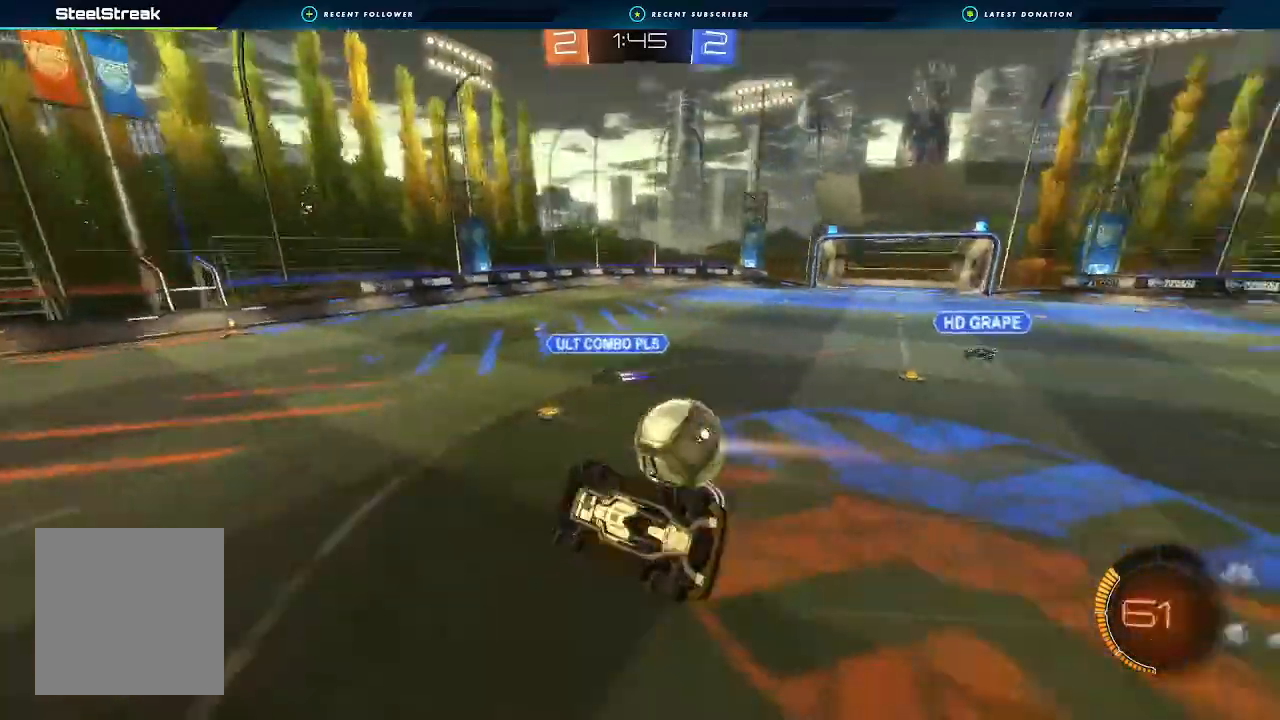
{"buttons": ["L1", "R2"], "left_stick": "down-right", "right_stick": "center", "events": [[33, "left_stick", "down-right"], [67, "L1", "down"], [500, "A", "up"]]}
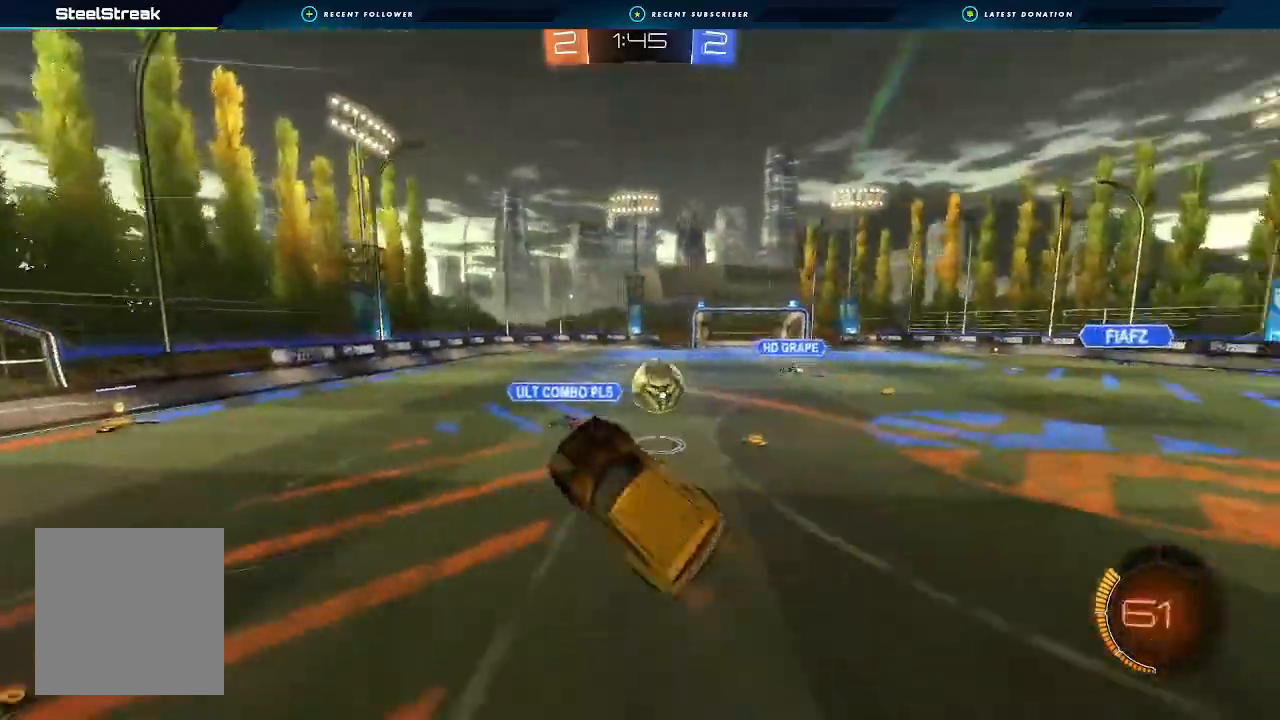
{"buttons": ["A", "R2"], "left_stick": "left", "right_stick": "center", "events": [[33, "L1", "up"], [100, "left_stick", "left"], [200, "left_stick", "center"], [500, "A", "down"], [500, "left_stick", "left"]]}
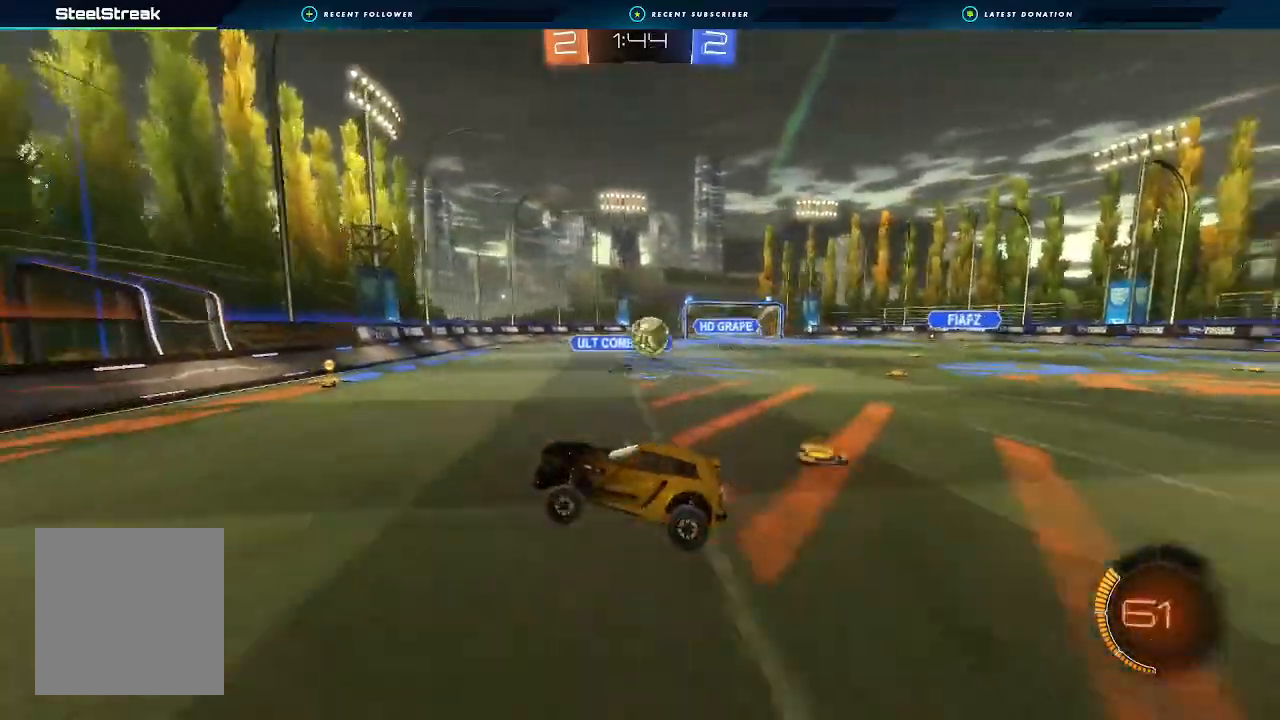
{"buttons": ["A"], "left_stick": "right", "right_stick": "center", "events": [[233, "left_stick", "right"], [300, "R2", "up"], [333, "L1", "down"], [467, "L1", "up"]]}